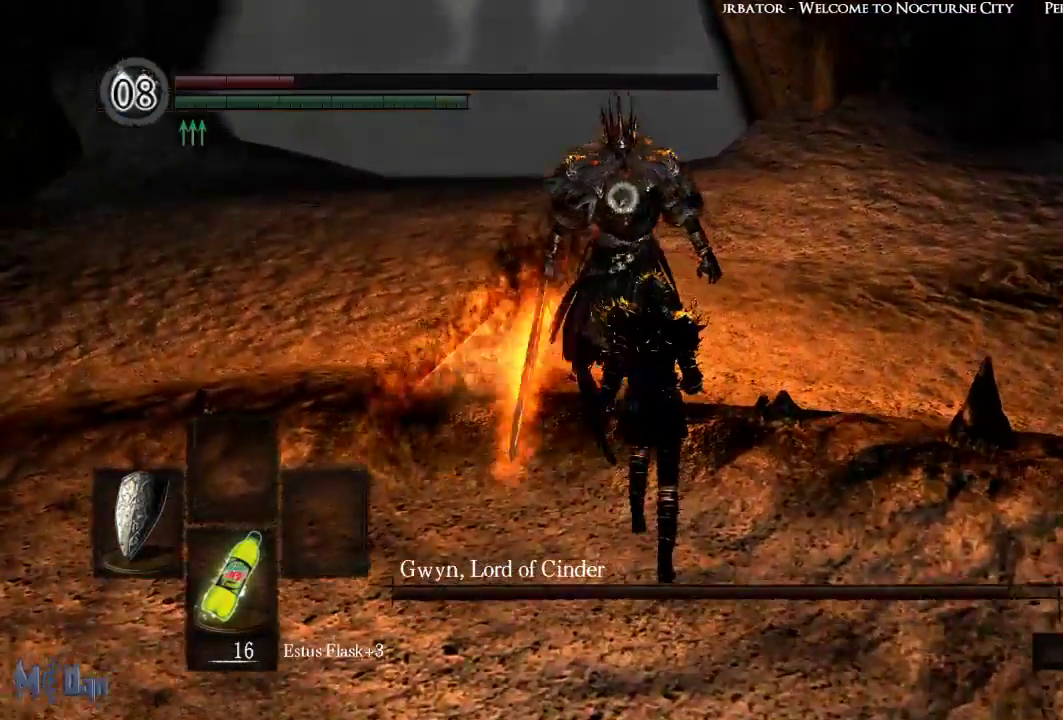
Gameplay with a controller (Xbox layout); each line is a JSON object with the inputs held at the frame after it. "events" lists button and stick changes between this image and that frame as [ms after this image, input, new state], when the widget could be followed in between. Not read: L3.
{"buttons": [], "left_stick": "up", "right_stick": "center", "events": [[350, "L1", "down"], [433, "L1", "up"]]}
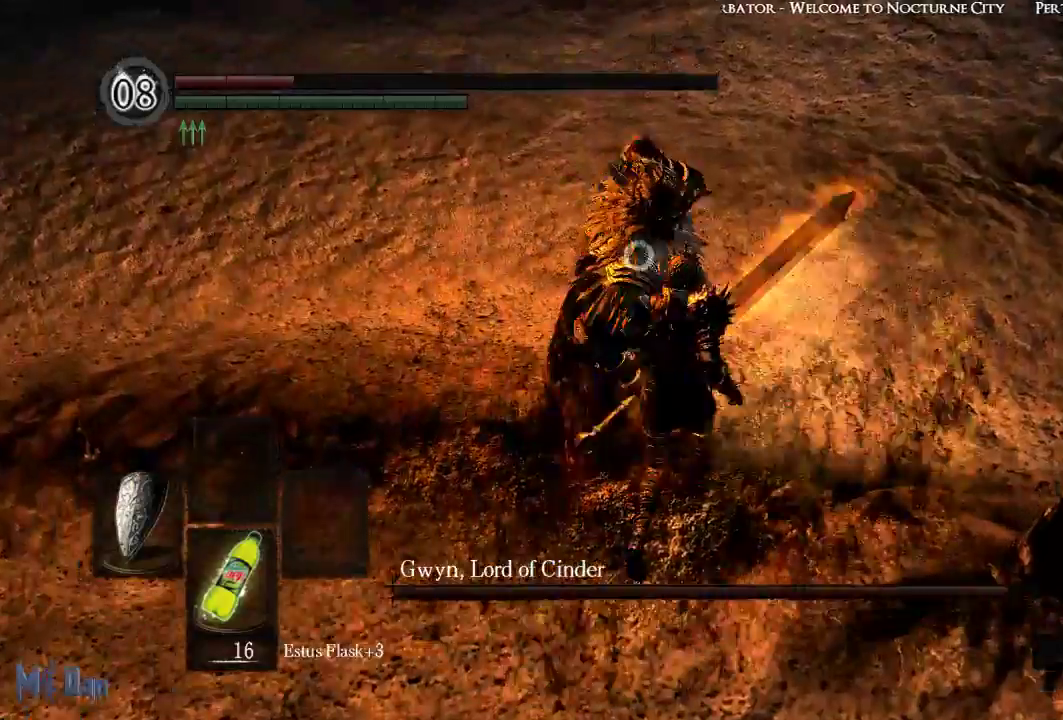
{"buttons": [], "left_stick": "up", "right_stick": "center", "events": [[233, "B", "down"], [333, "B", "up"], [333, "R1", "down"], [400, "R1", "up"]]}
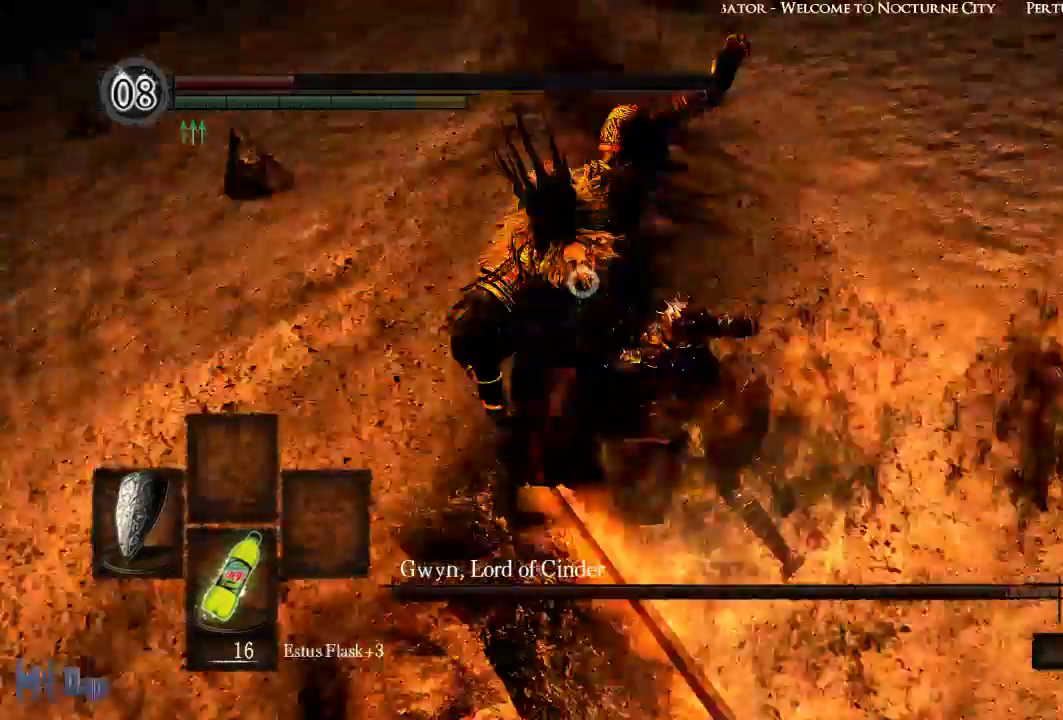
{"buttons": [], "left_stick": "center", "right_stick": "center", "events": [[217, "left_stick", "center"]]}
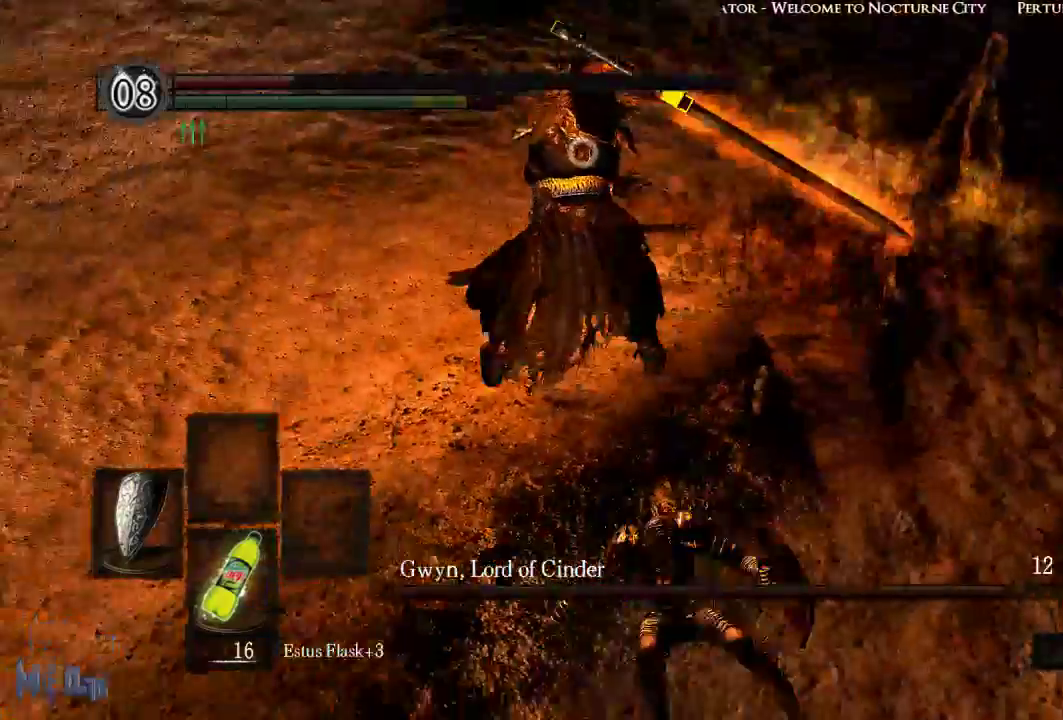
{"buttons": [], "left_stick": "center", "right_stick": "center", "events": [[83, "X", "down"], [217, "X", "up"]]}
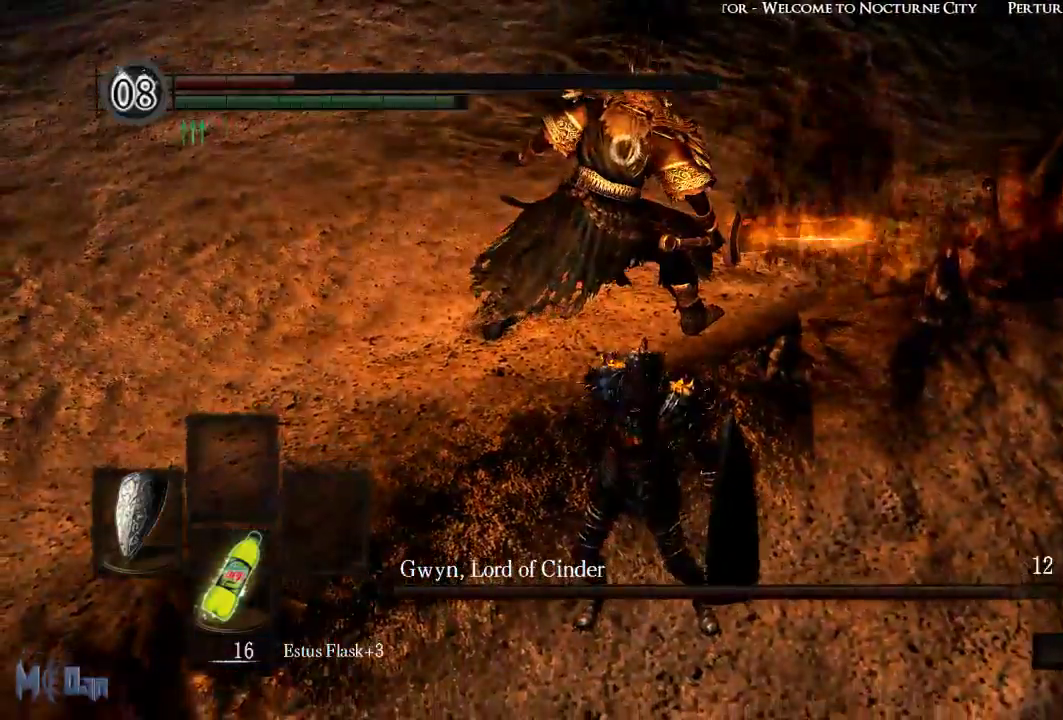
{"buttons": [], "left_stick": "center", "right_stick": "center", "events": []}
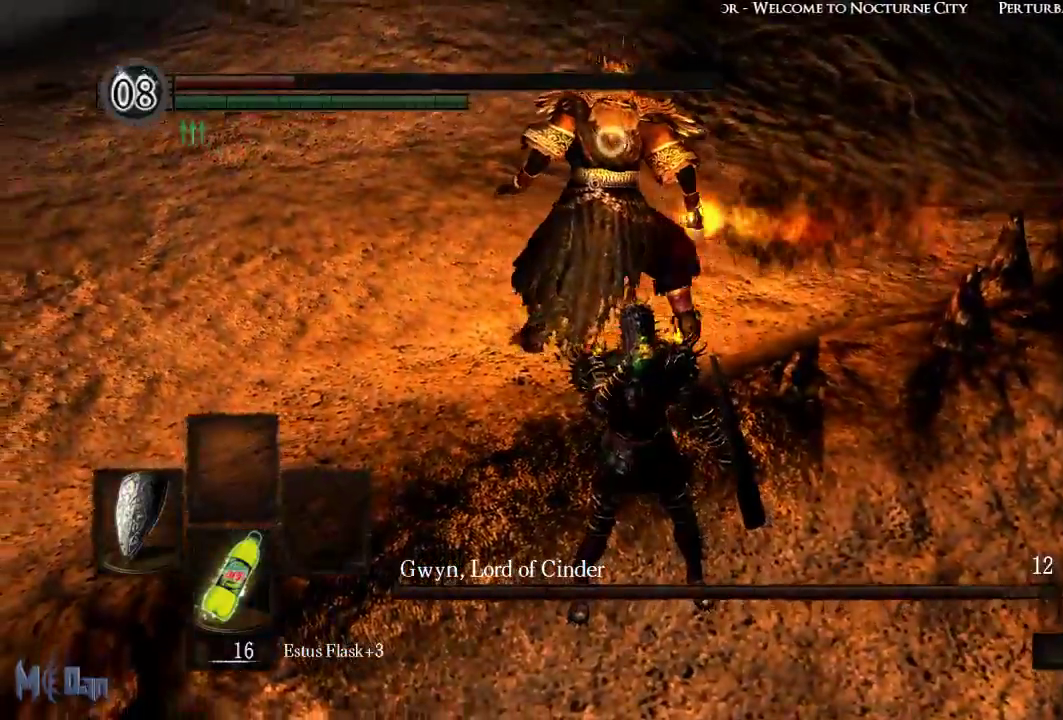
{"buttons": [], "left_stick": "up", "right_stick": "center", "events": [[500, "left_stick", "up"]]}
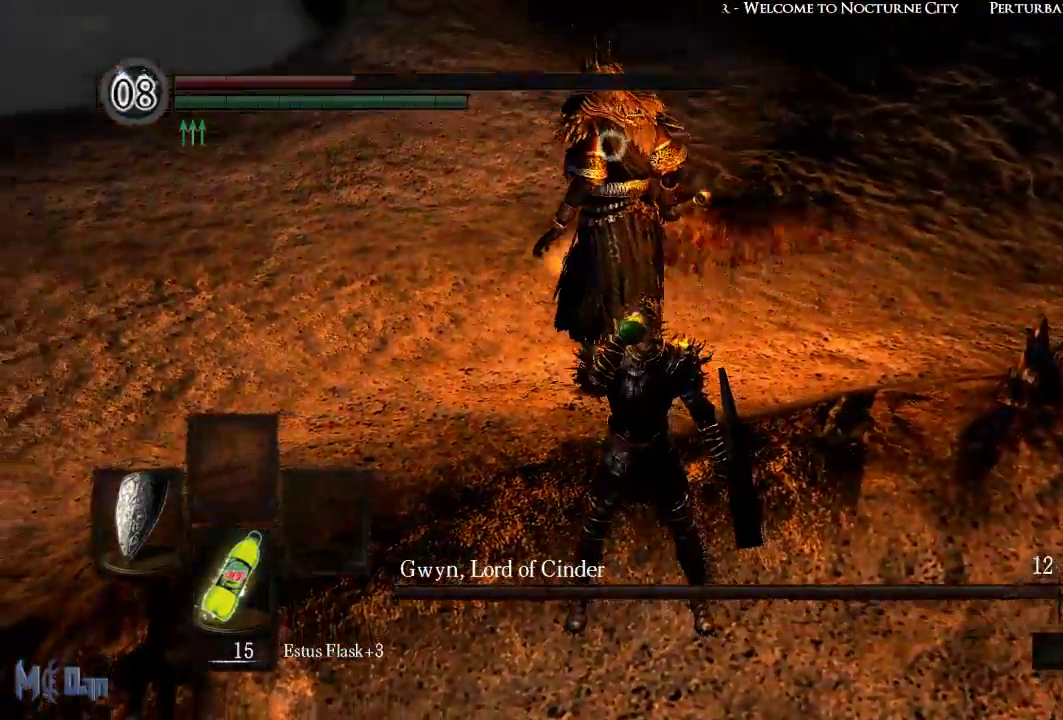
{"buttons": [], "left_stick": "up", "right_stick": "center", "events": []}
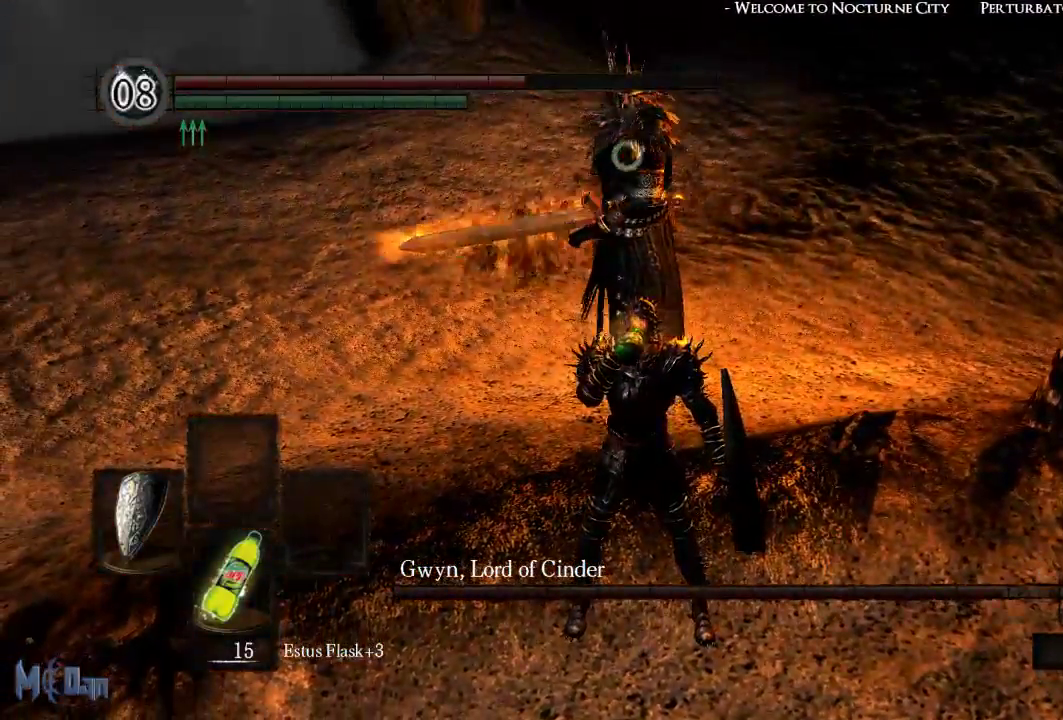
{"buttons": [], "left_stick": "up", "right_stick": "center", "events": []}
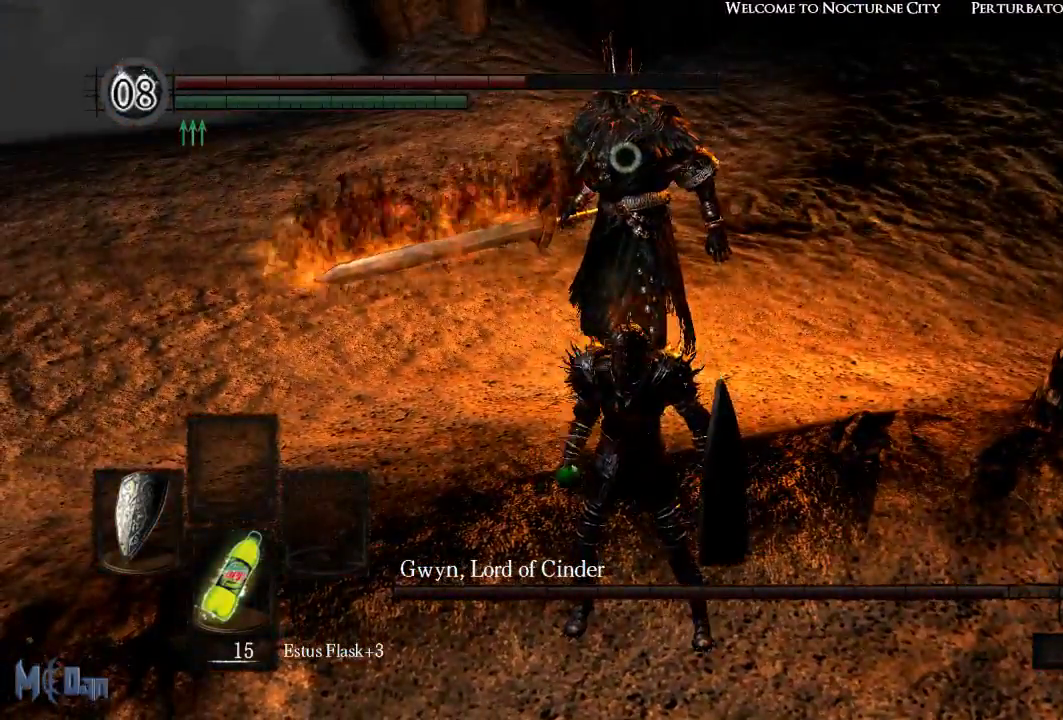
{"buttons": [], "left_stick": "up", "right_stick": "center", "events": []}
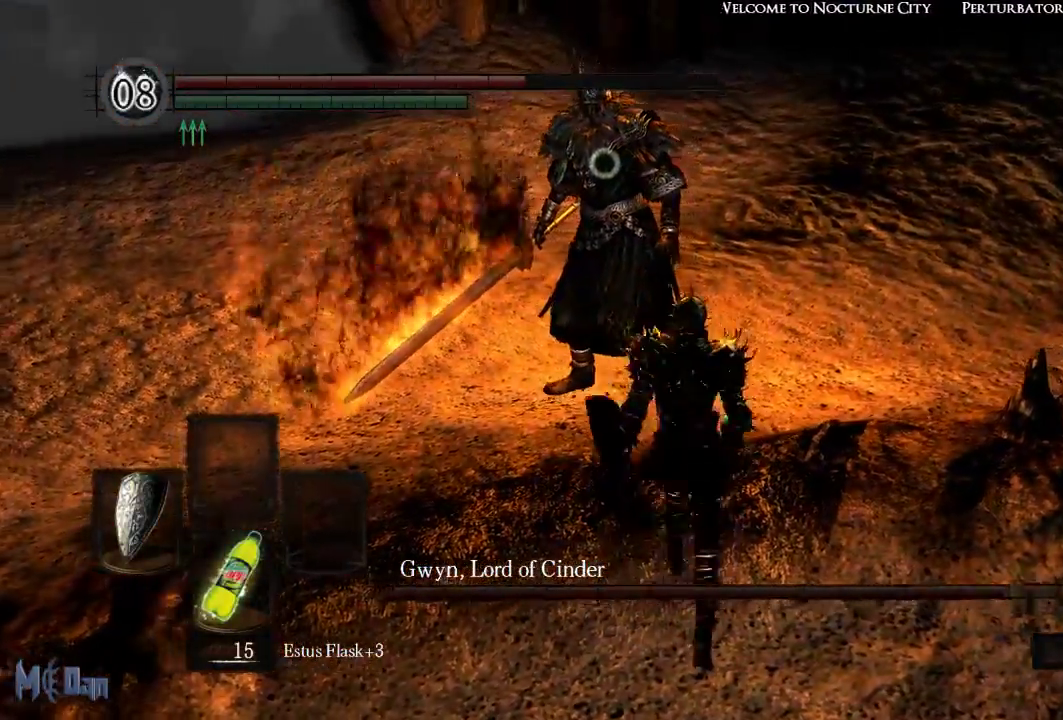
{"buttons": [], "left_stick": "center", "right_stick": "center", "events": [[450, "left_stick", "center"]]}
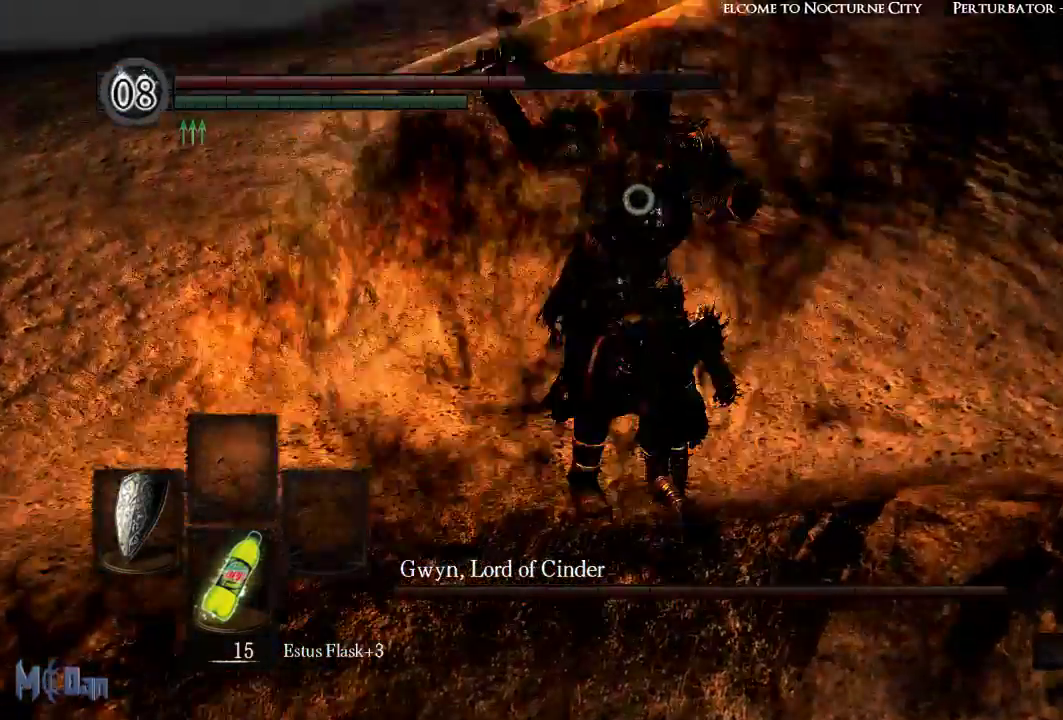
{"buttons": ["L1"], "left_stick": "center", "right_stick": "center", "events": [[33, "L1", "down"]]}
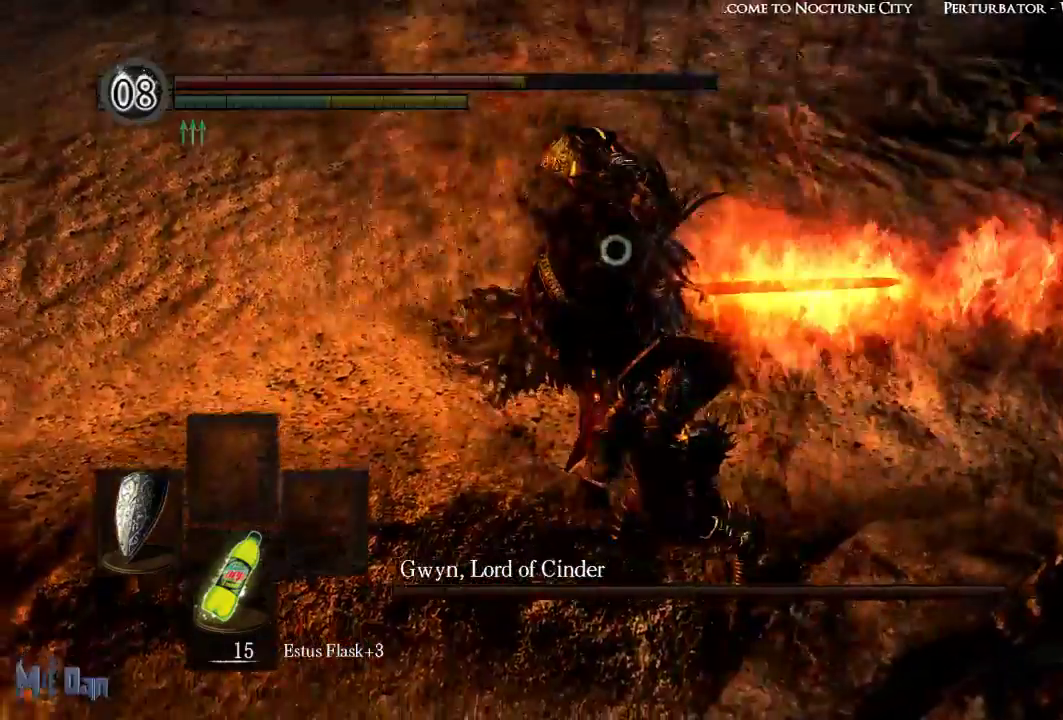
{"buttons": ["L1", "L2"], "left_stick": "center", "right_stick": "center", "events": [[467, "L2", "down"]]}
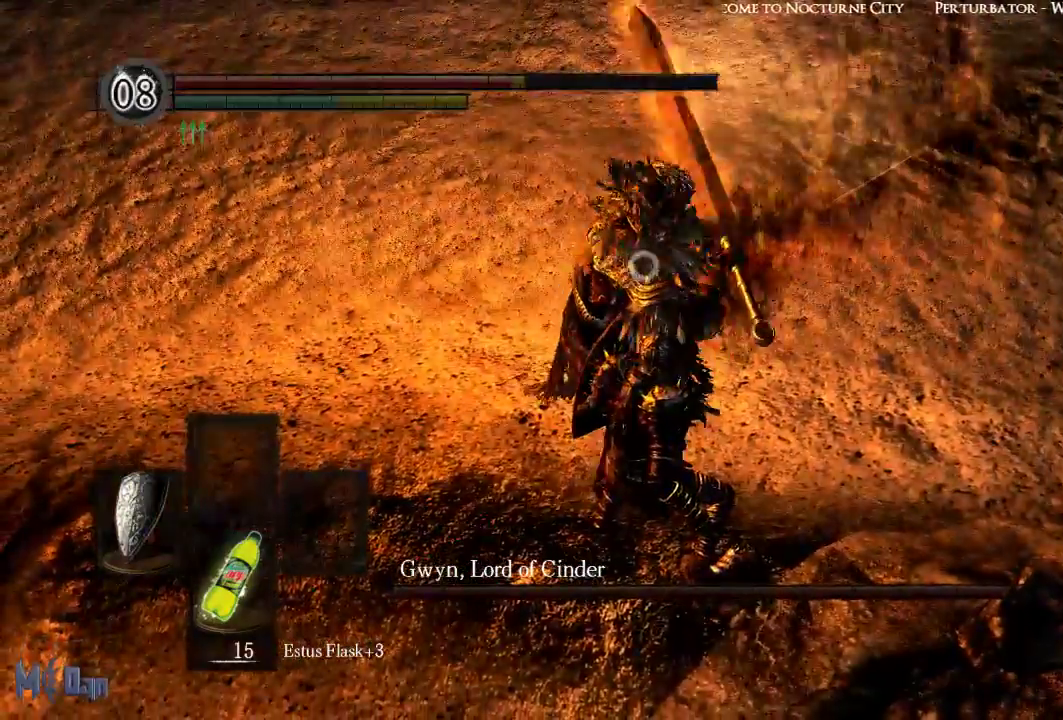
{"buttons": ["L1"], "left_stick": "center", "right_stick": "center", "events": [[150, "L2", "up"]]}
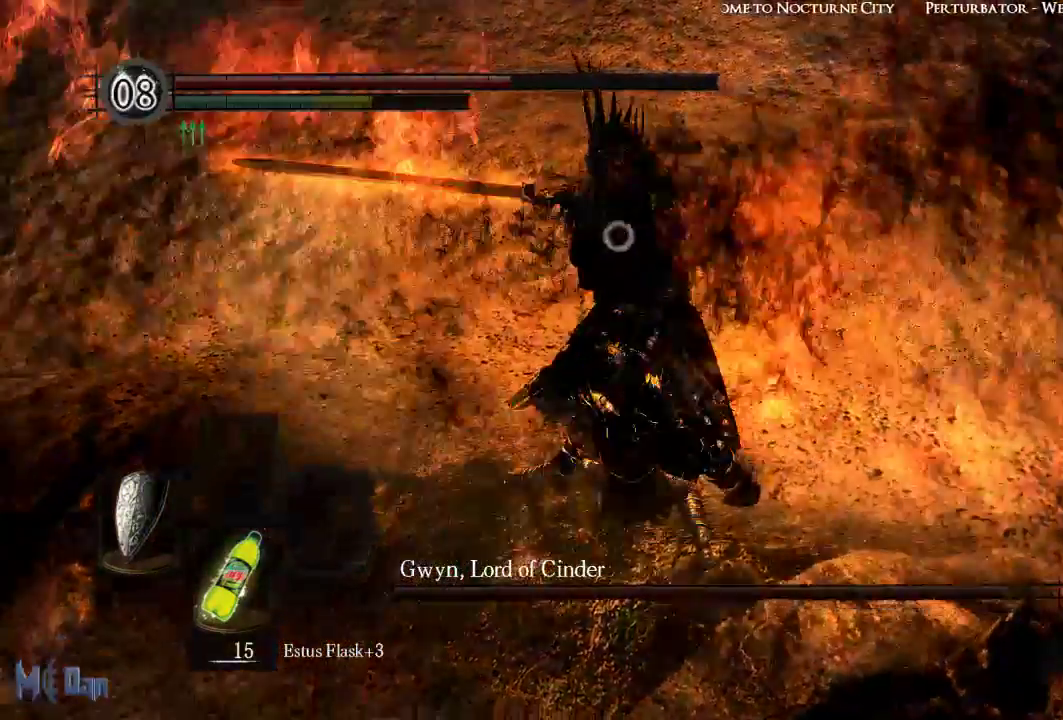
{"buttons": [], "left_stick": "center", "right_stick": "center", "events": [[17, "L1", "up"], [267, "X", "down"], [417, "X", "up"]]}
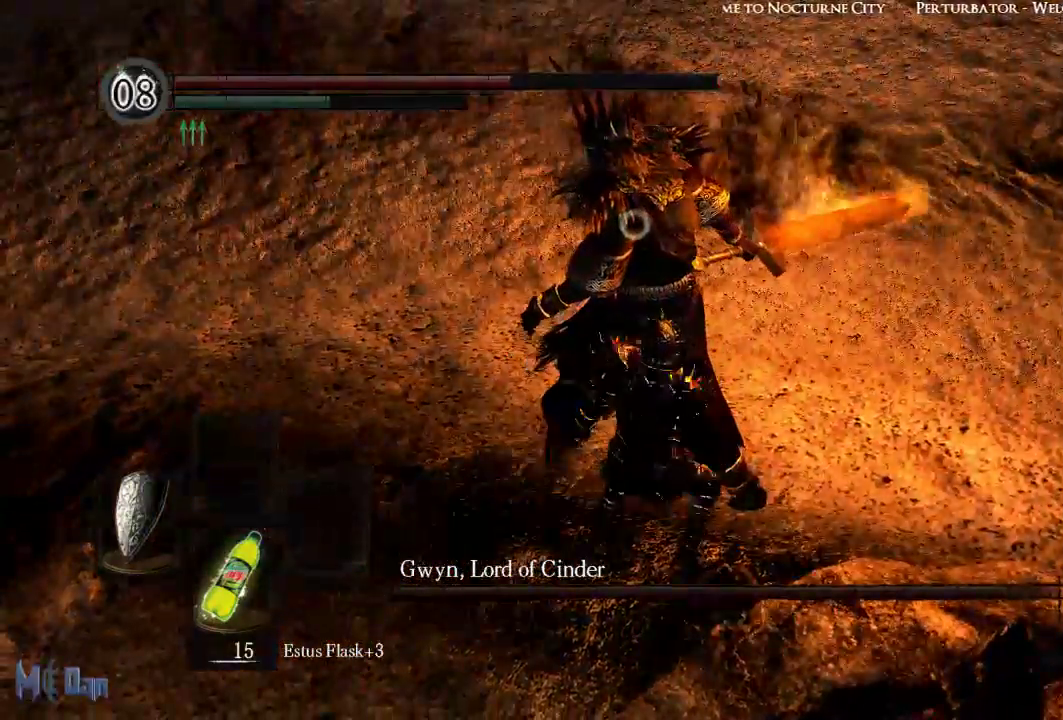
{"buttons": [], "left_stick": "center", "right_stick": "center", "events": []}
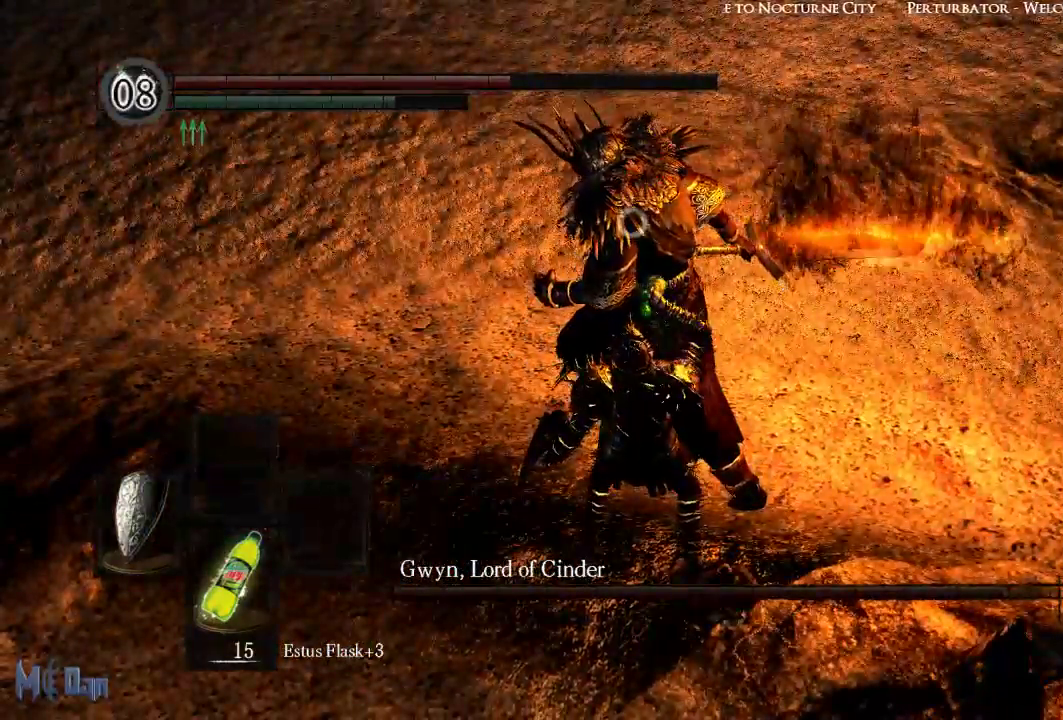
{"buttons": [], "left_stick": "center", "right_stick": "center", "events": []}
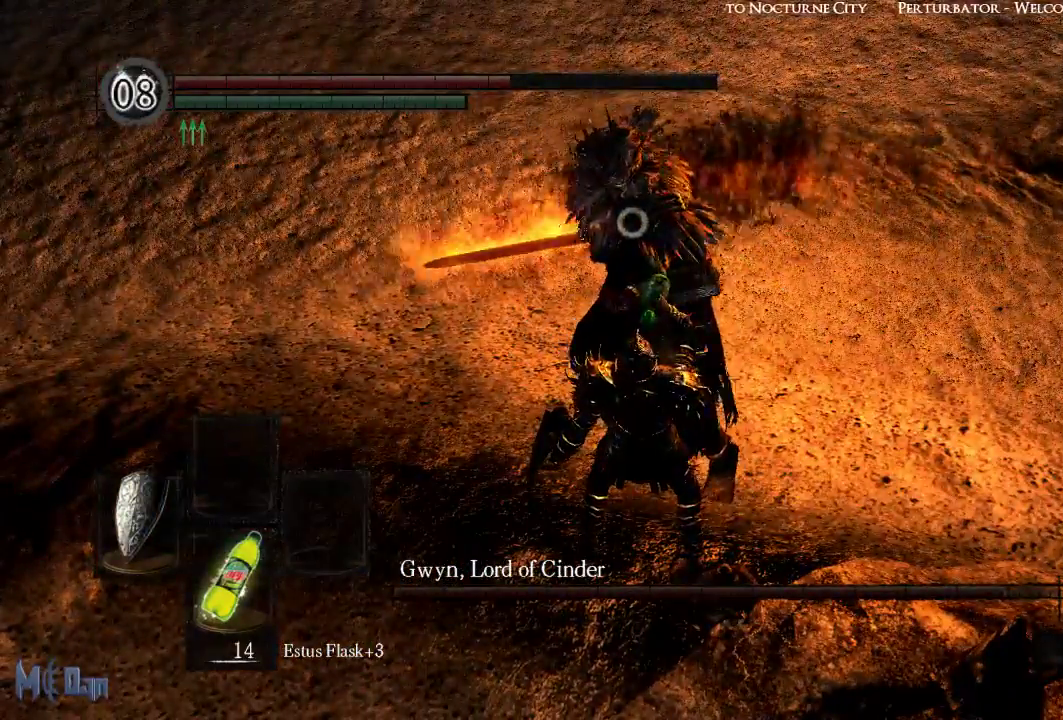
{"buttons": [], "left_stick": "center", "right_stick": "center", "events": []}
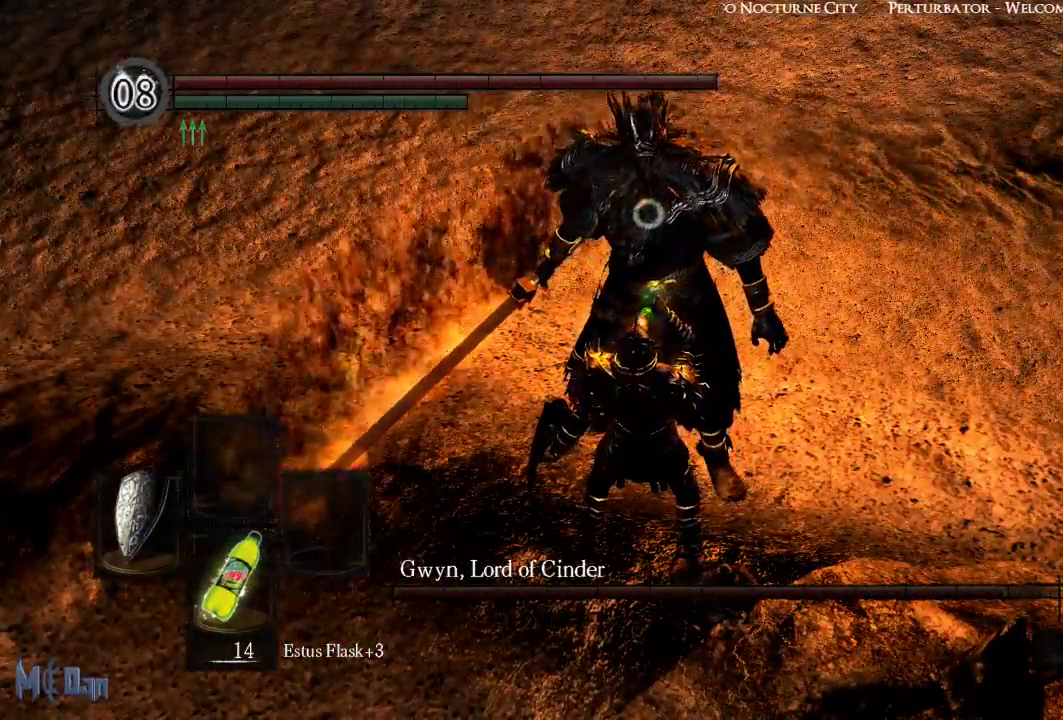
{"buttons": [], "left_stick": "center", "right_stick": "center", "events": []}
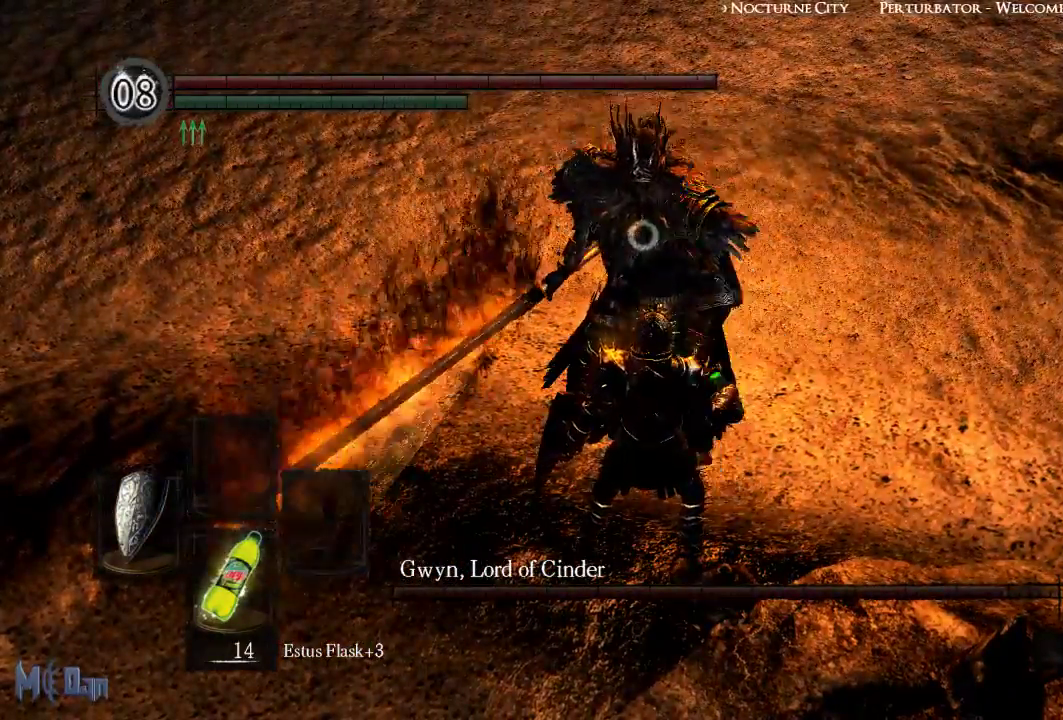
{"buttons": ["L1"], "left_stick": "center", "right_stick": "center", "events": [[317, "L1", "down"]]}
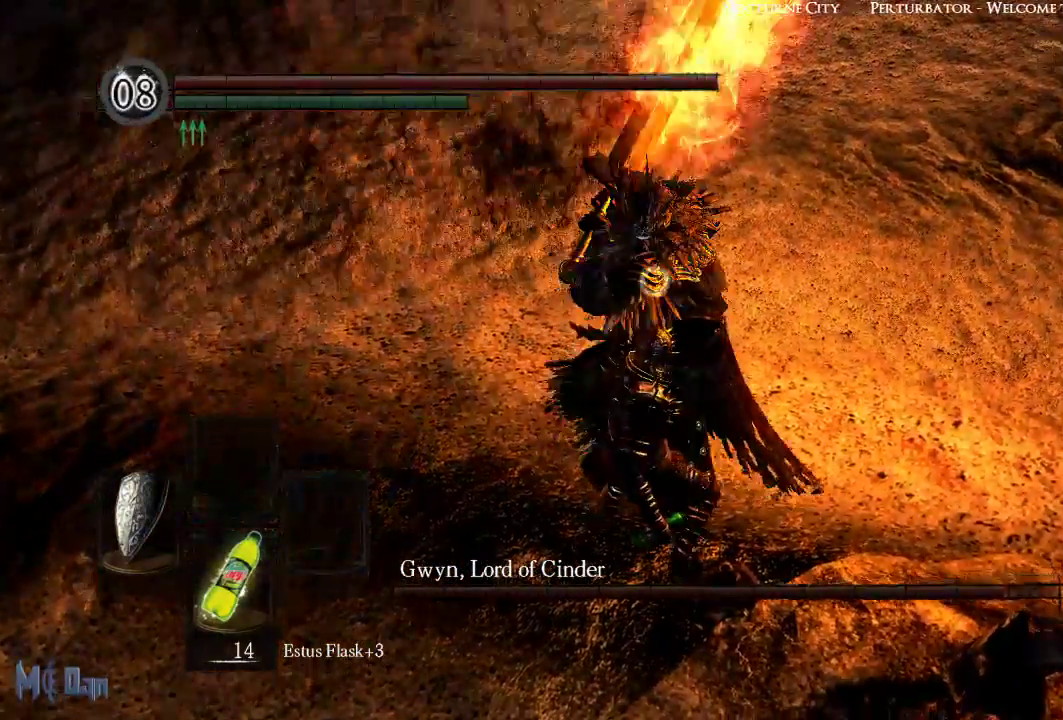
{"buttons": [], "left_stick": "center", "right_stick": "center", "events": [[100, "L2", "down"], [167, "L2", "up"], [433, "L1", "up"]]}
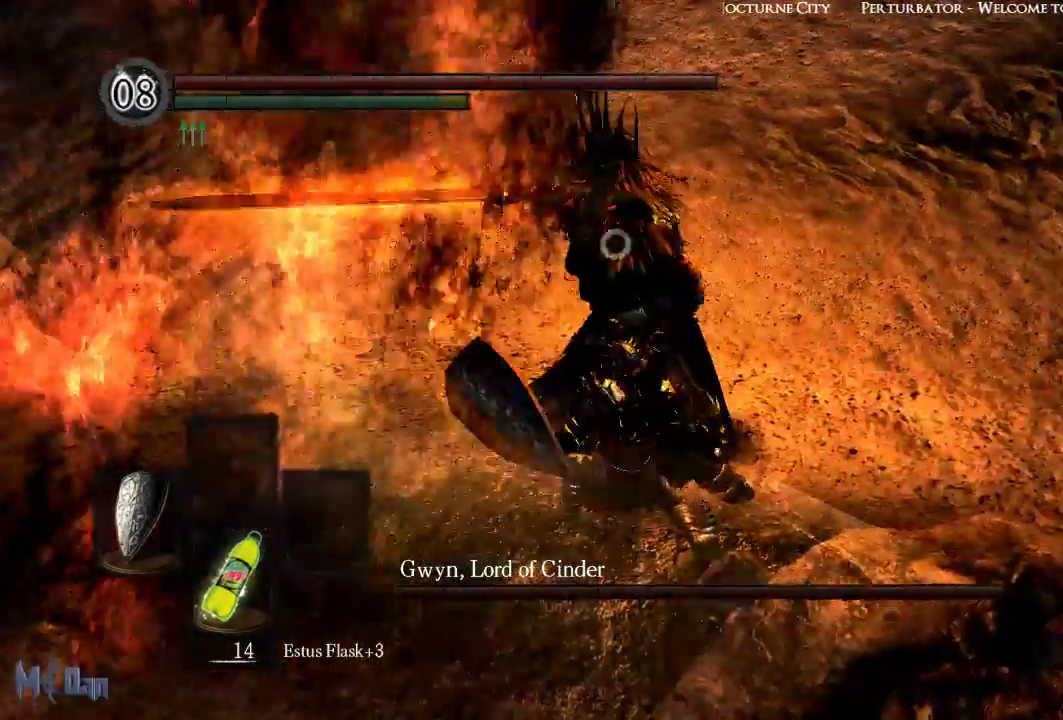
{"buttons": ["B"], "left_stick": "up", "right_stick": "center", "events": [[333, "left_stick", "up"], [450, "B", "down"]]}
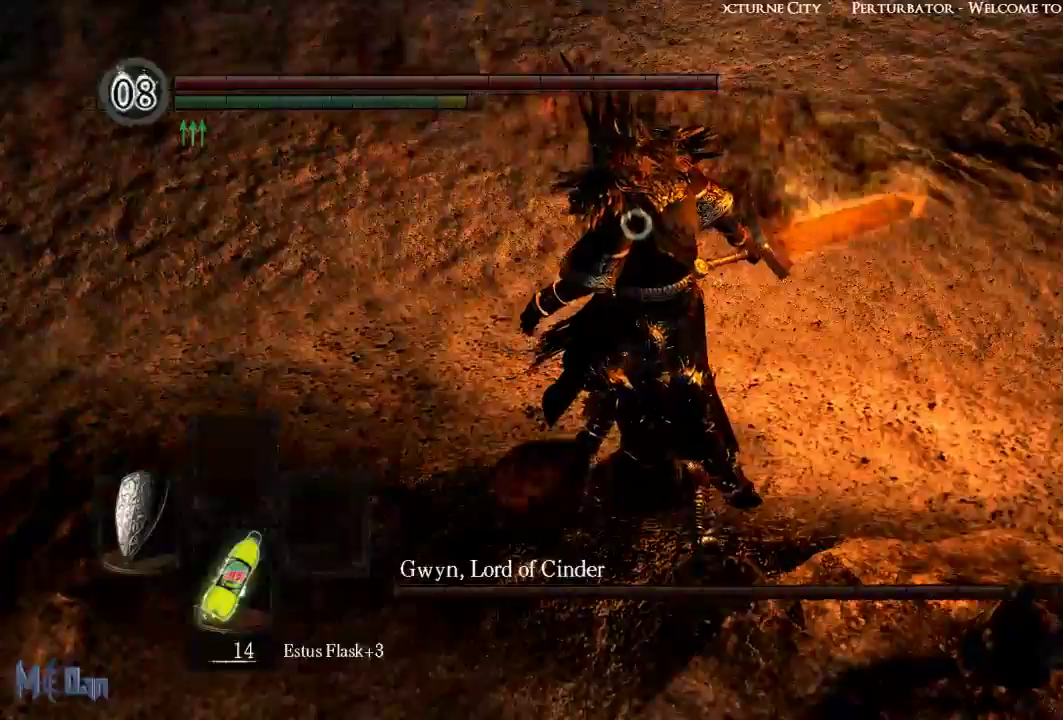
{"buttons": [], "left_stick": "center", "right_stick": "center", "events": [[83, "B", "up"], [317, "left_stick", "center"]]}
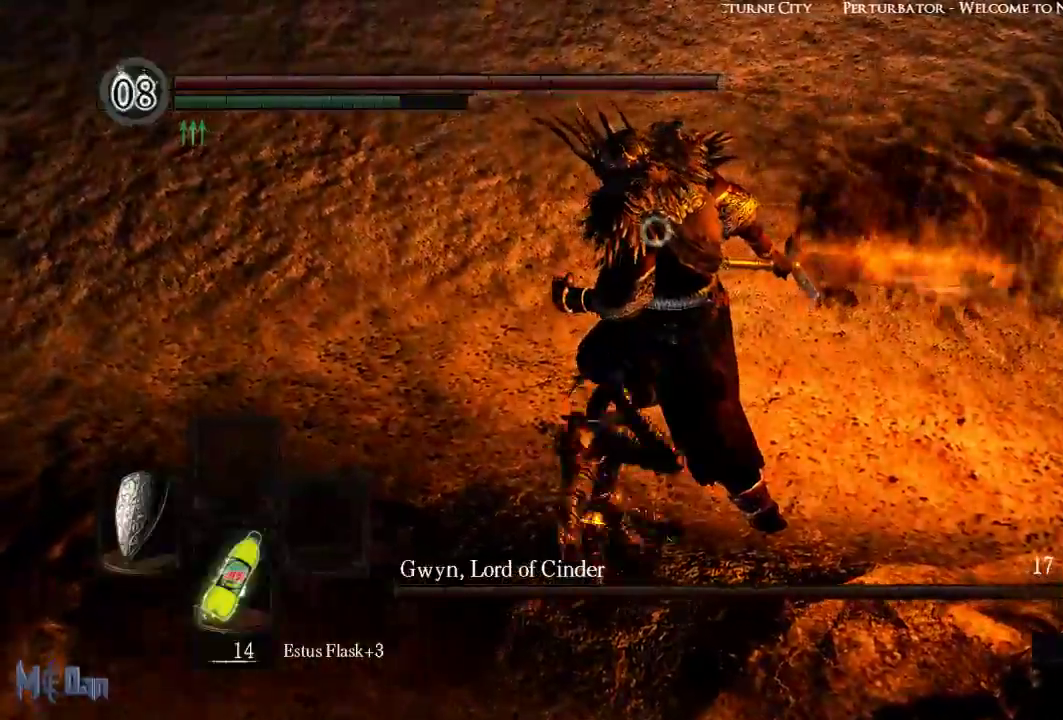
{"buttons": [], "left_stick": "right", "right_stick": "center", "events": [[100, "left_stick", "right"]]}
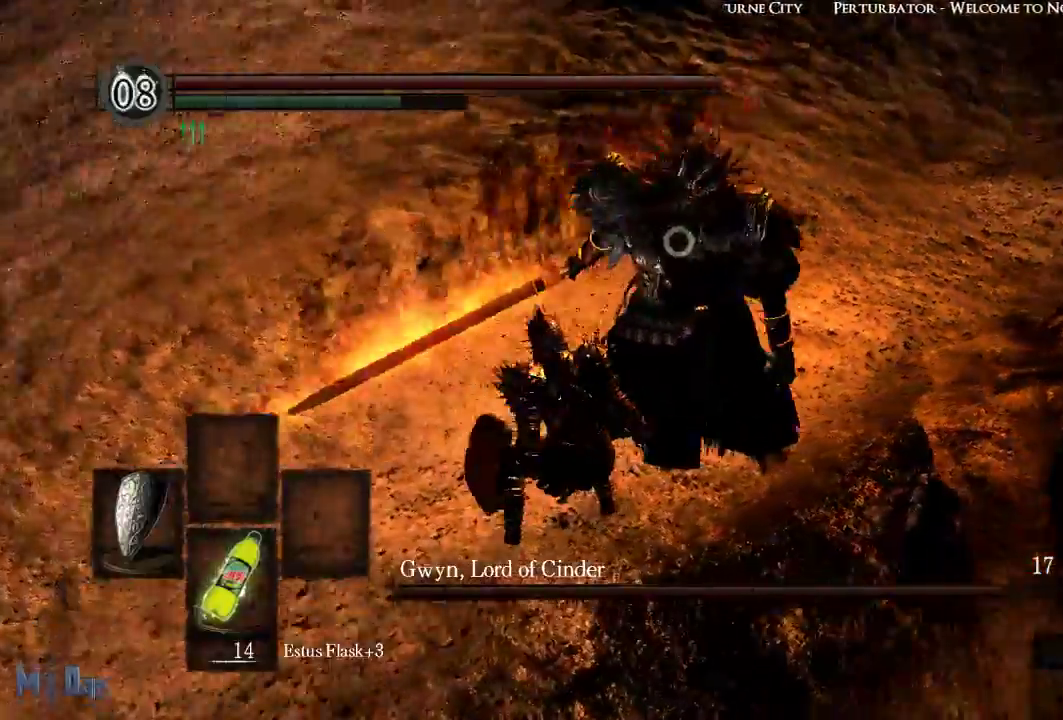
{"buttons": [], "left_stick": "up", "right_stick": "center", "events": [[167, "left_stick", "up-right"], [317, "left_stick", "up"]]}
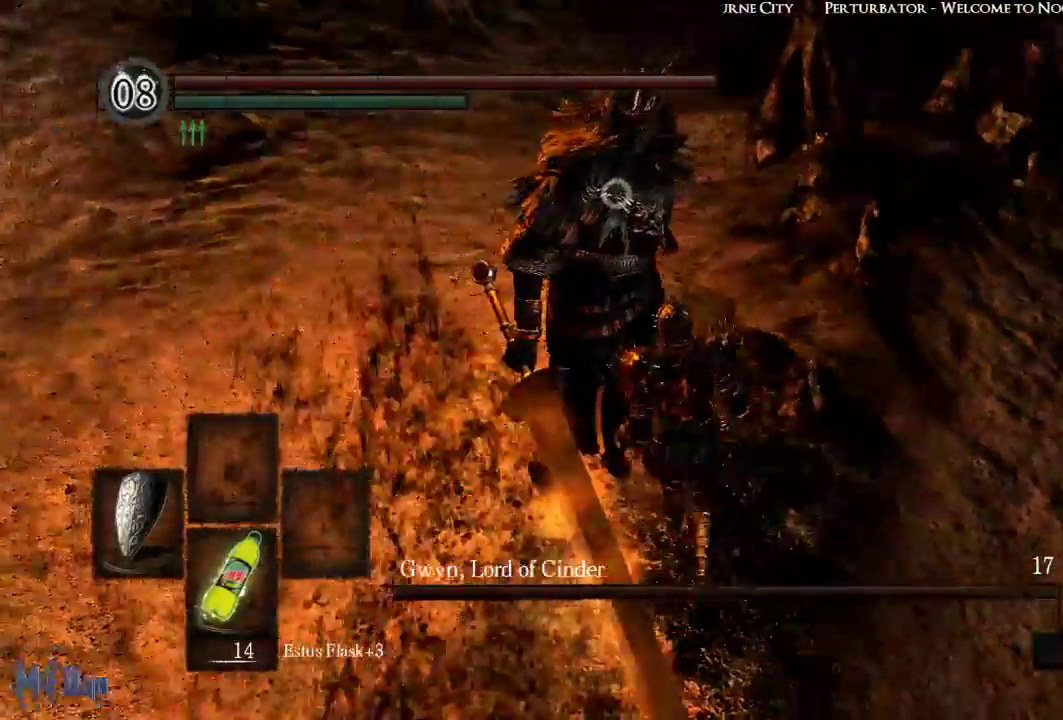
{"buttons": [], "left_stick": "center", "right_stick": "center", "events": [[117, "left_stick", "center"]]}
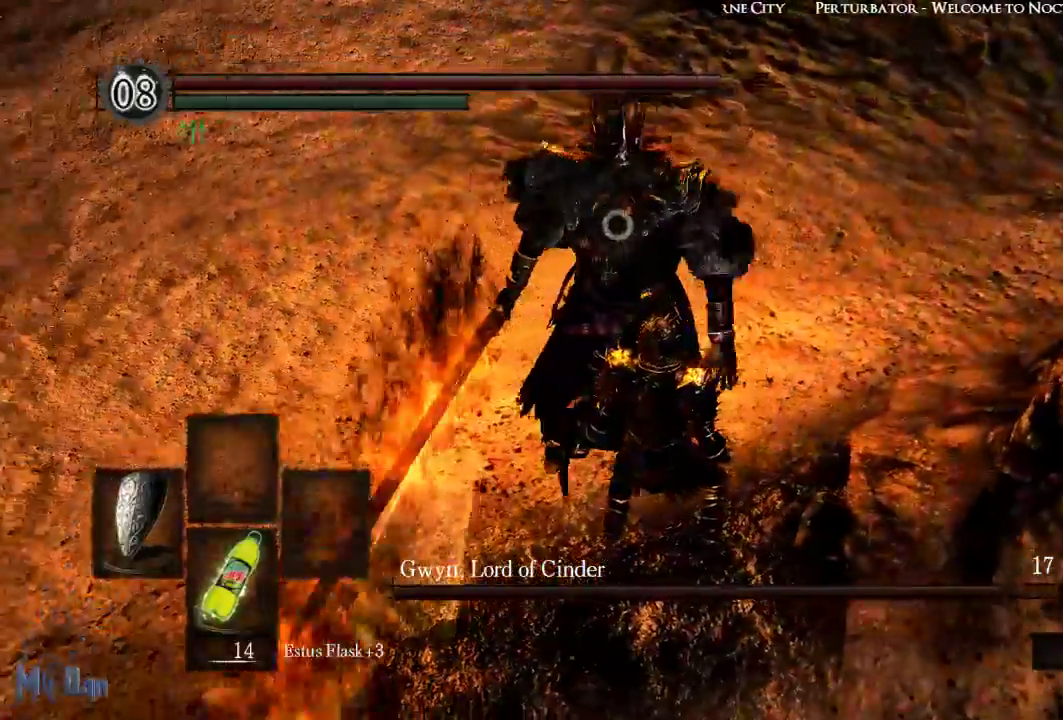
{"buttons": ["L1"], "left_stick": "center", "right_stick": "center", "events": [[150, "L1", "down"]]}
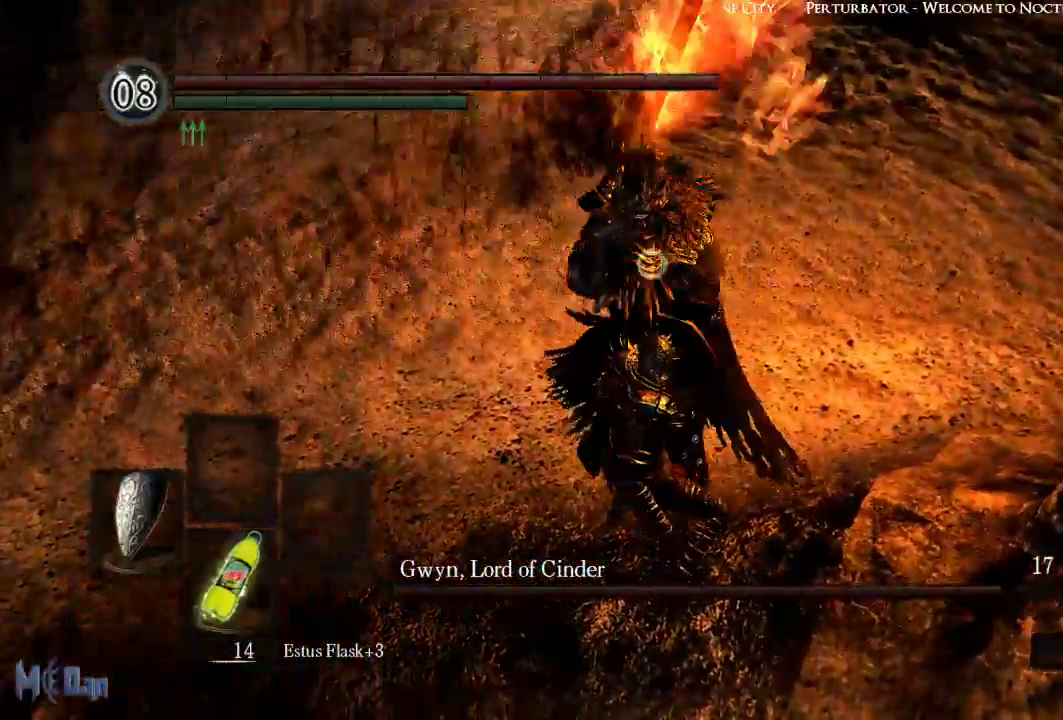
{"buttons": [], "left_stick": "center", "right_stick": "center", "events": [[33, "L2", "down"], [183, "L2", "up"], [450, "L1", "up"]]}
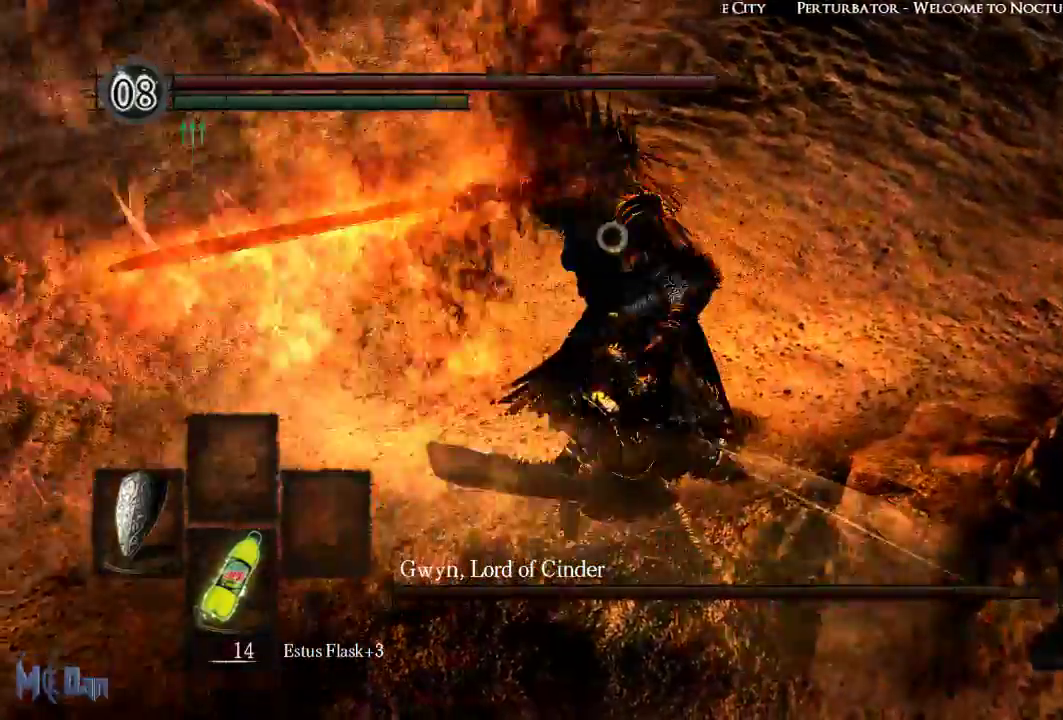
{"buttons": [], "left_stick": "up", "right_stick": "center", "events": [[367, "left_stick", "up"]]}
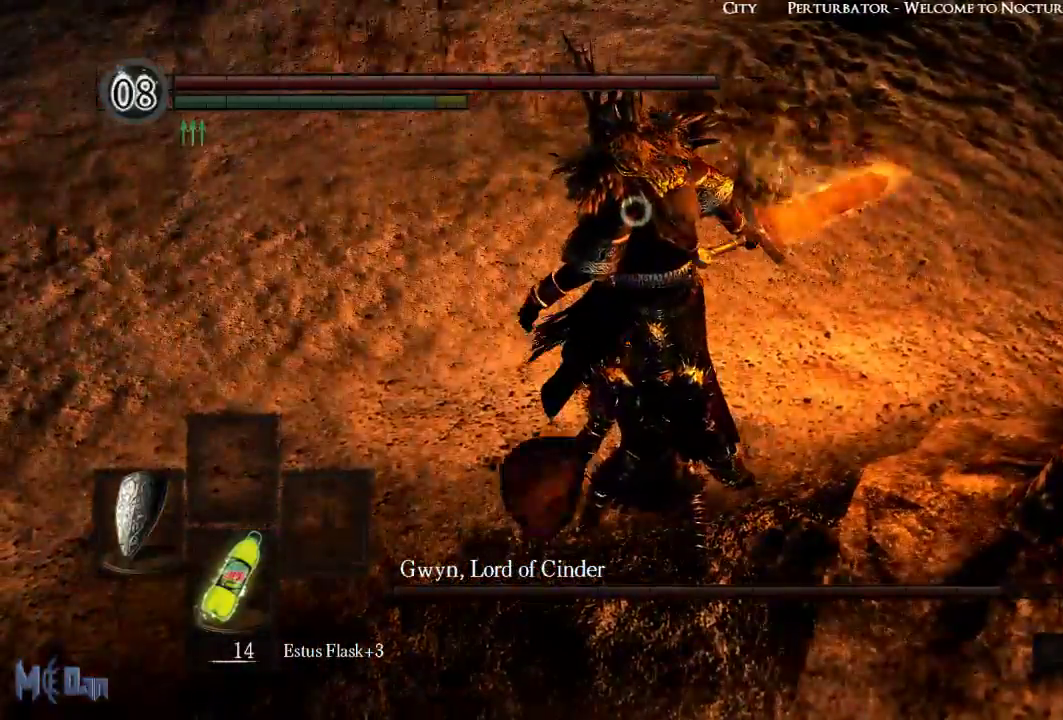
{"buttons": [], "left_stick": "center", "right_stick": "center", "events": [[100, "B", "down"], [217, "B", "up"], [317, "left_stick", "center"]]}
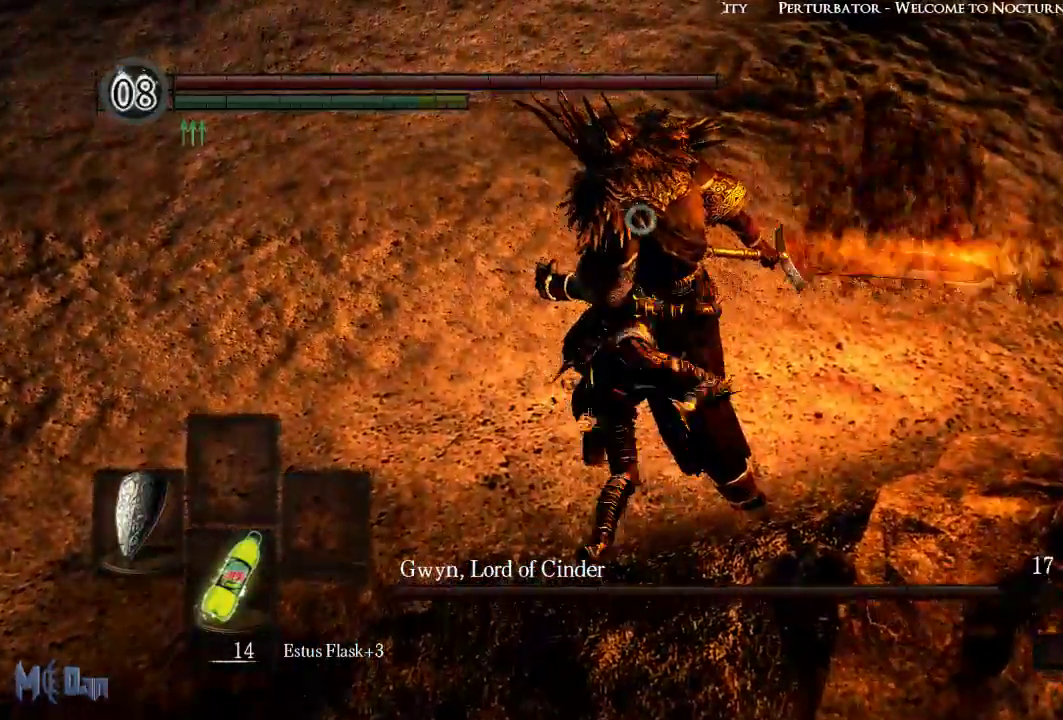
{"buttons": [], "left_stick": "right", "right_stick": "center"}